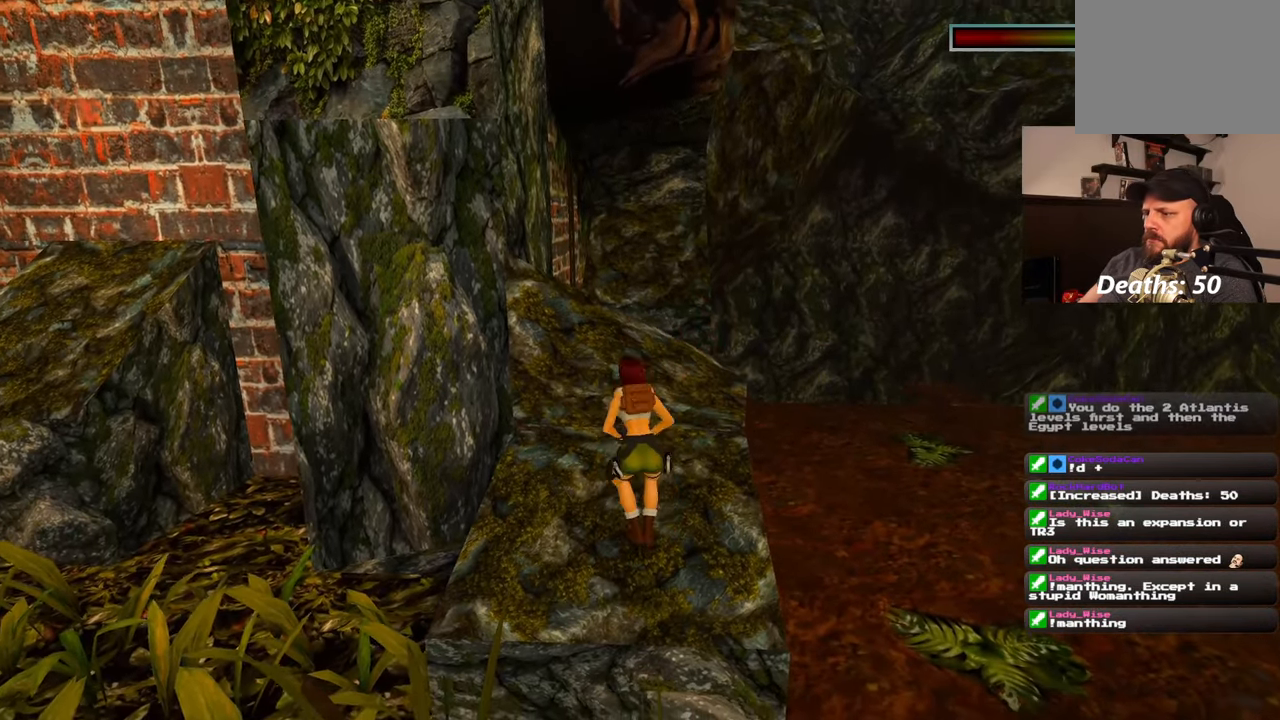
Gameplay with a controller (PlayStation layout); each line is a JSON object with the inputs held at the frame after it. "events" lists button and stick changes between this image and that frame as [ms after this image, input, new state], when the widget could be followed in between. Not read: DPAD_RIGHT L2 R2.
{"buttons": [], "left_stick": "center", "right_stick": "center", "events": [[17, "SQUARE", "up"]]}
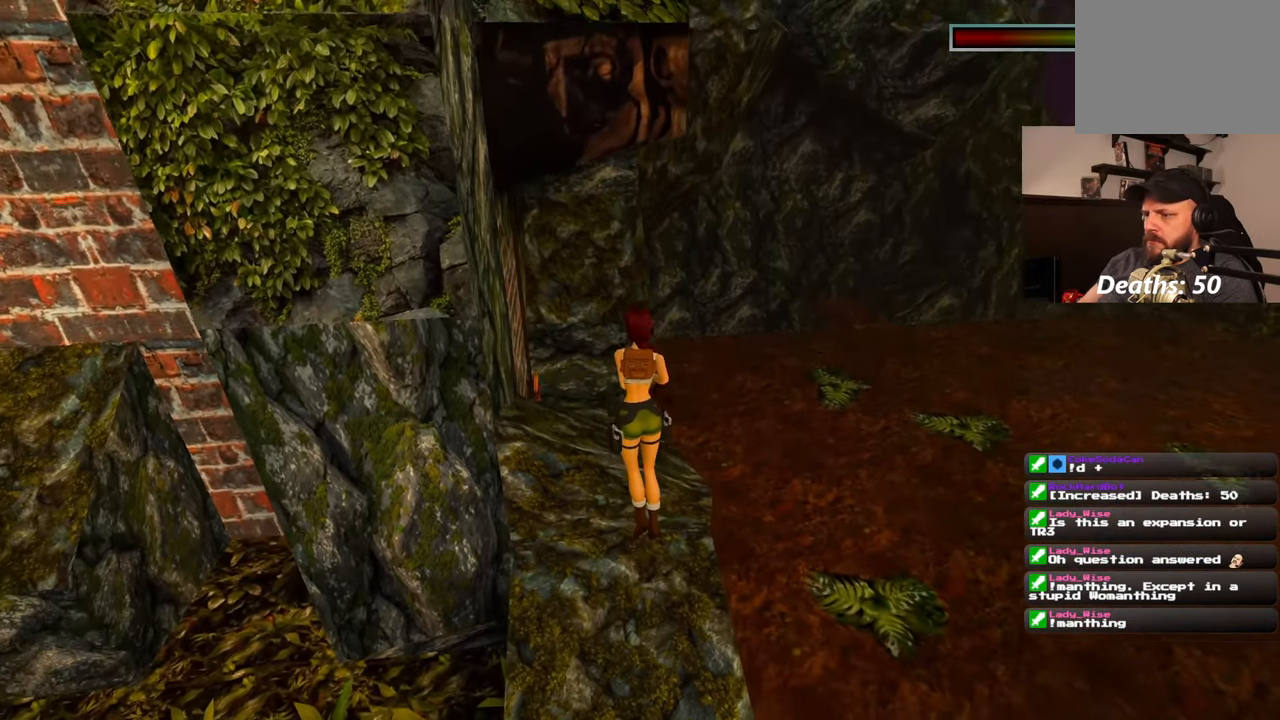
{"buttons": [], "left_stick": "center", "right_stick": "center", "events": []}
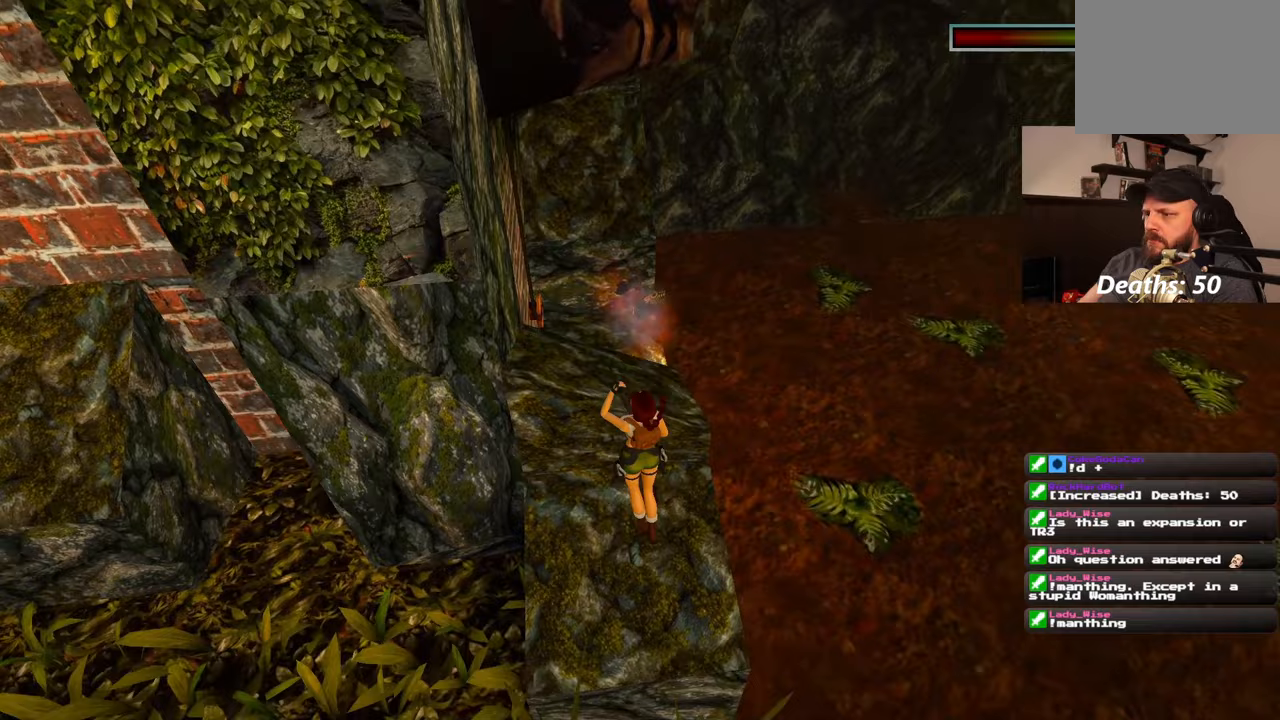
{"buttons": ["SQUARE"], "left_stick": "center", "right_stick": "center", "events": [[450, "SQUARE", "down"]]}
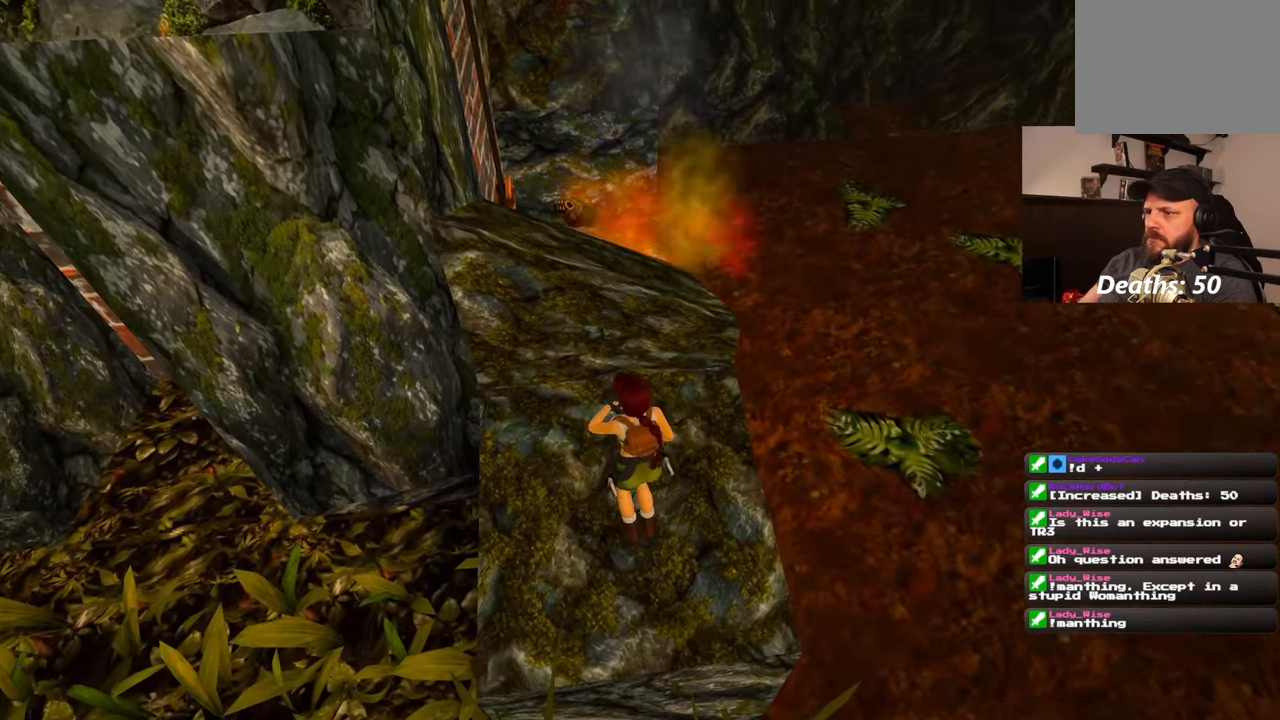
{"buttons": [], "left_stick": "center", "right_stick": "center", "events": [[17, "left_stick", "up"], [417, "left_stick", "center"], [433, "SQUARE", "up"]]}
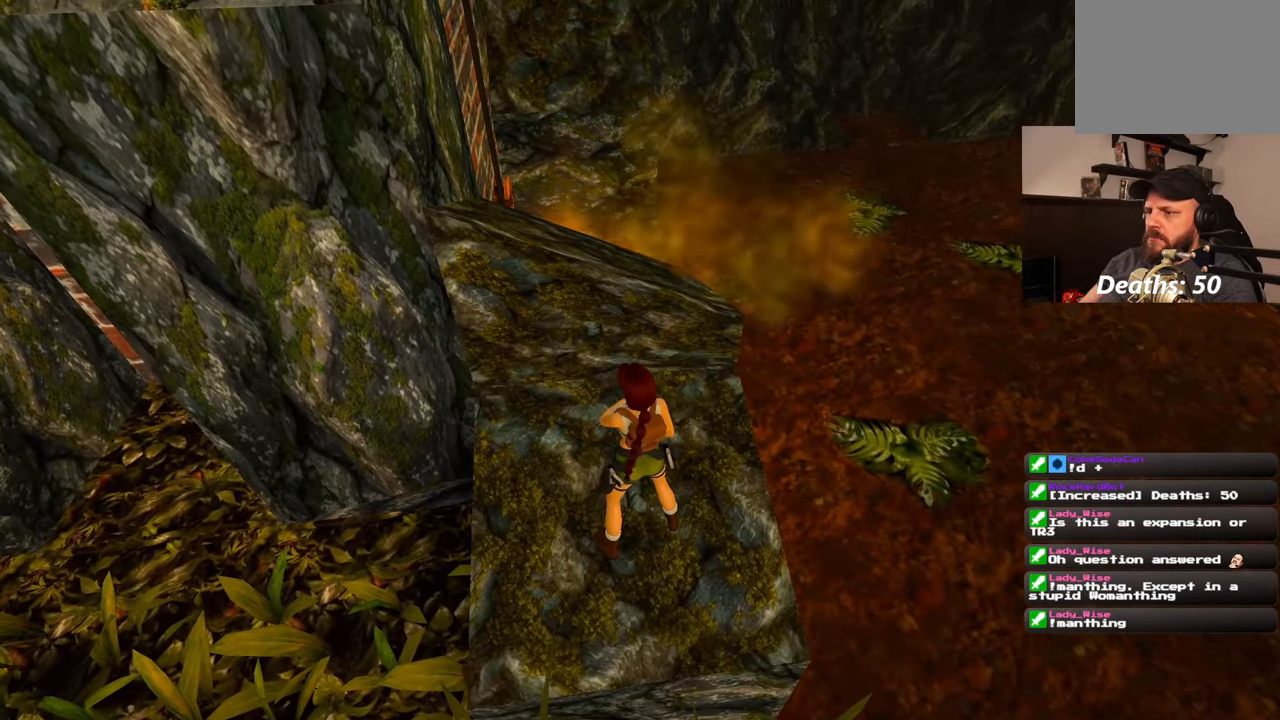
{"buttons": ["SQUARE"], "left_stick": "center", "right_stick": "center", "events": [[333, "SQUARE", "down"]]}
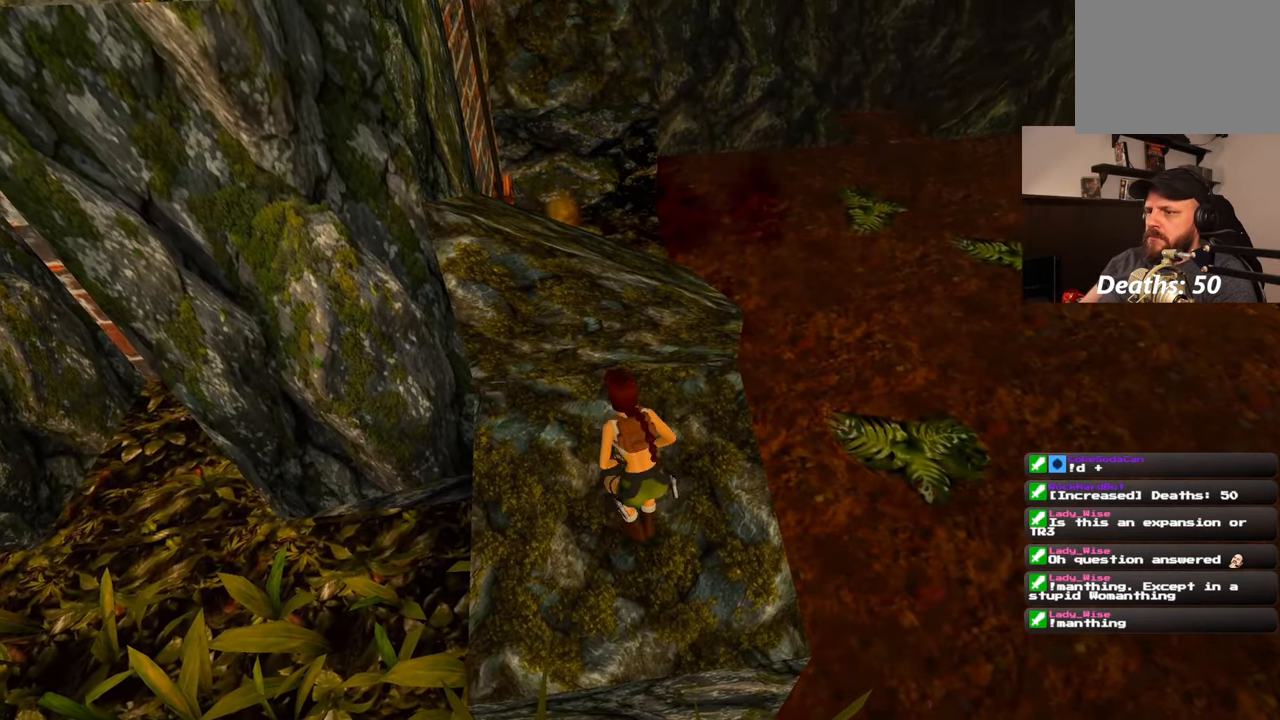
{"buttons": [], "left_stick": "up-left", "right_stick": "center", "events": [[67, "left_stick", "up"], [183, "left_stick", "up-right"], [367, "SQUARE", "up"], [400, "left_stick", "up-left"]]}
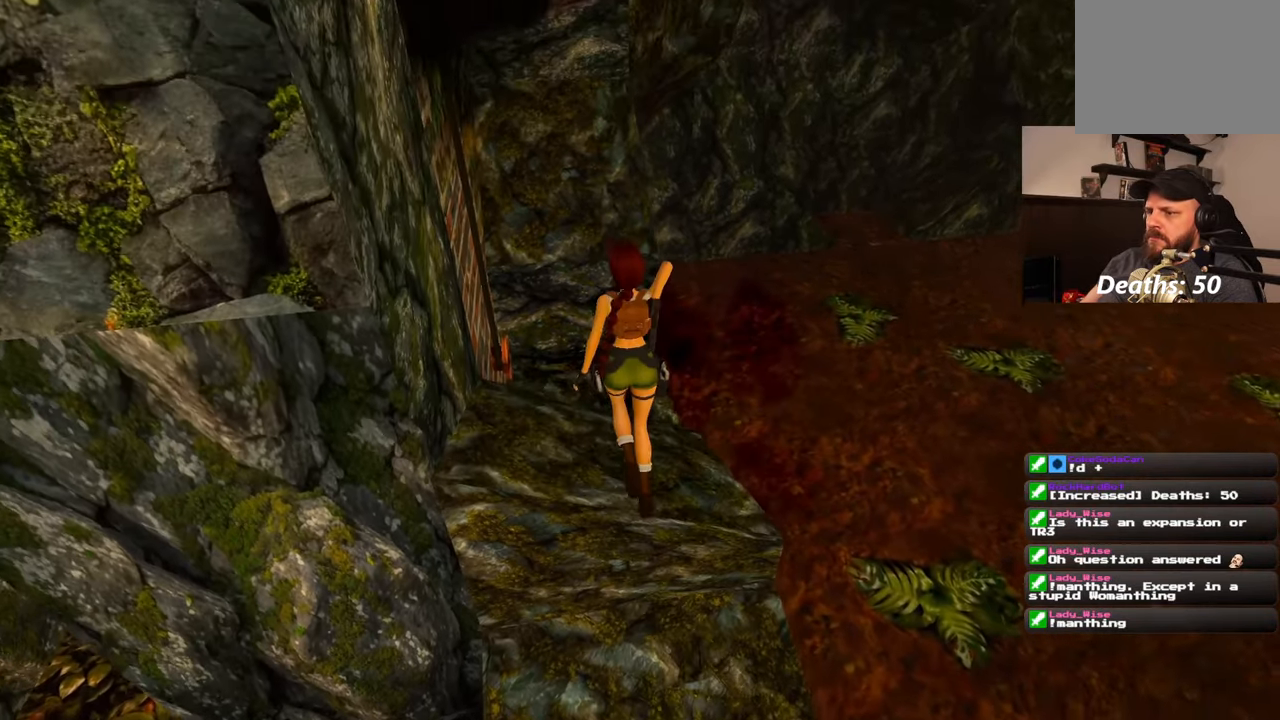
{"buttons": [], "left_stick": "center", "right_stick": "left", "events": [[50, "left_stick", "left"], [83, "right_stick", "left"], [217, "right_stick", "center"], [250, "left_stick", "up-left"], [367, "left_stick", "center"], [400, "right_stick", "left"]]}
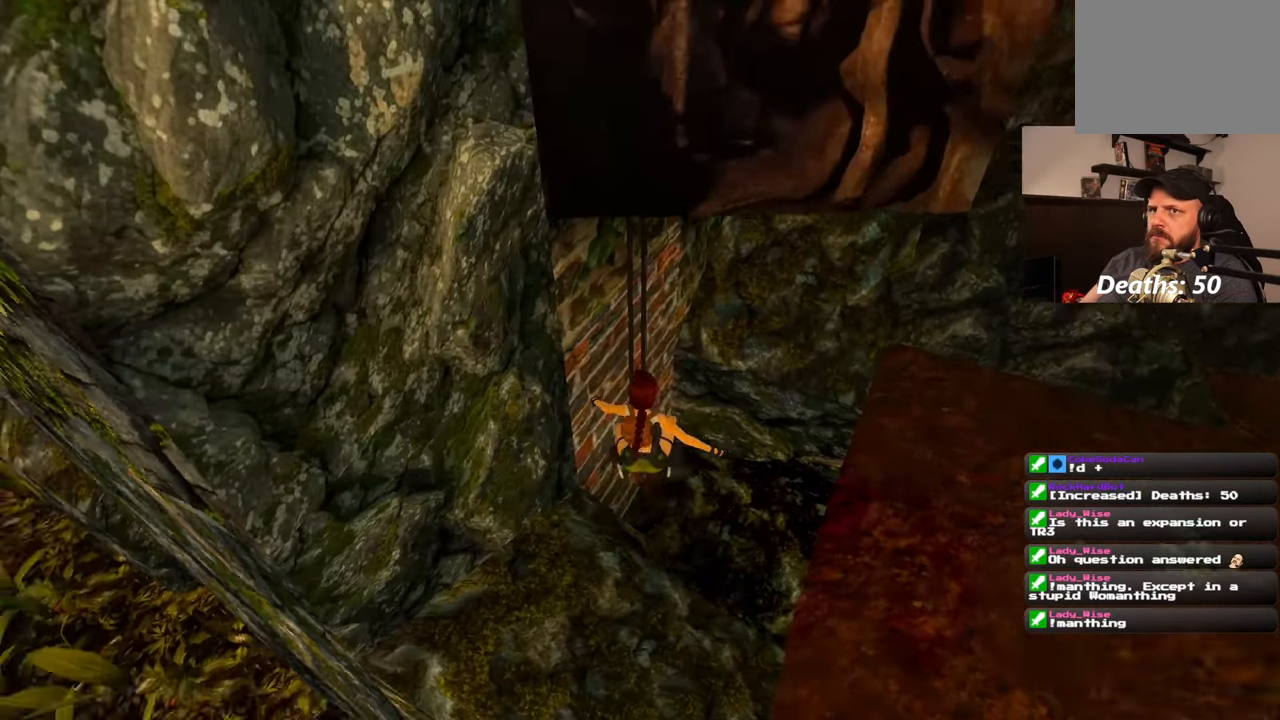
{"buttons": [], "left_stick": "up-left", "right_stick": "left", "events": [[317, "left_stick", "up-left"]]}
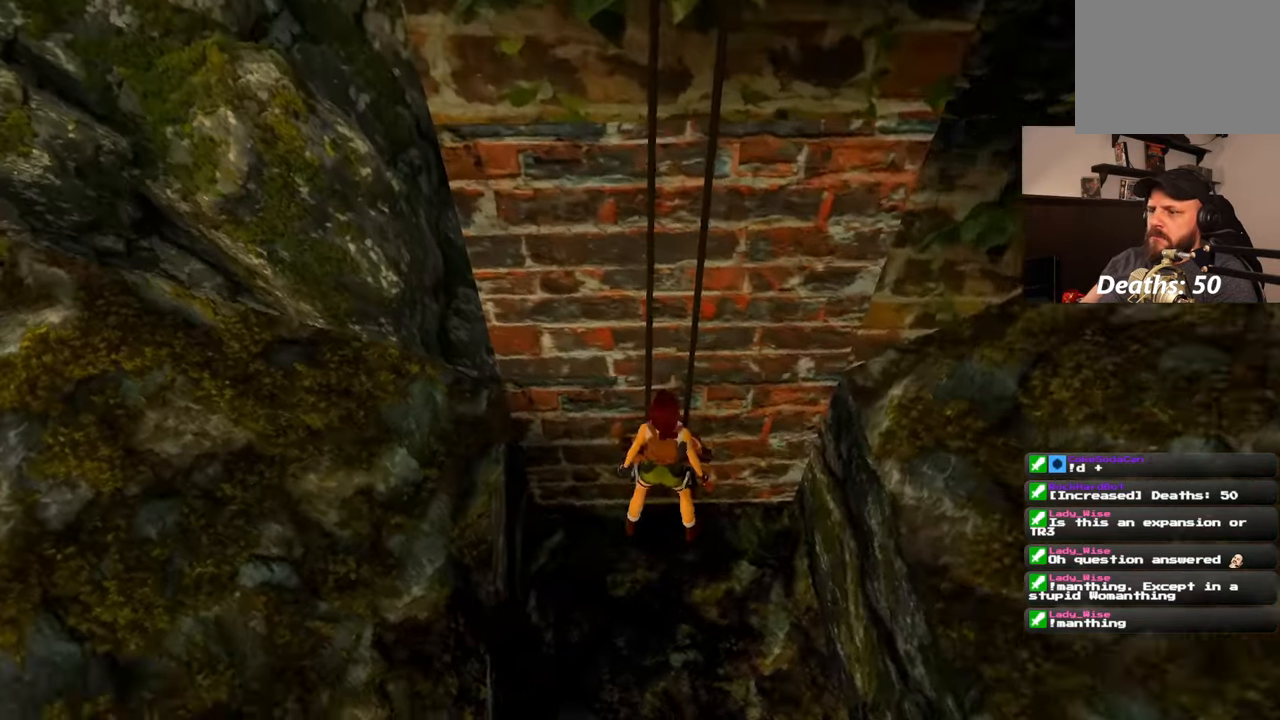
{"buttons": [], "left_stick": "center", "right_stick": "center", "events": [[50, "right_stick", "center"], [167, "left_stick", "center"], [283, "CROSS", "down"], [417, "CROSS", "up"]]}
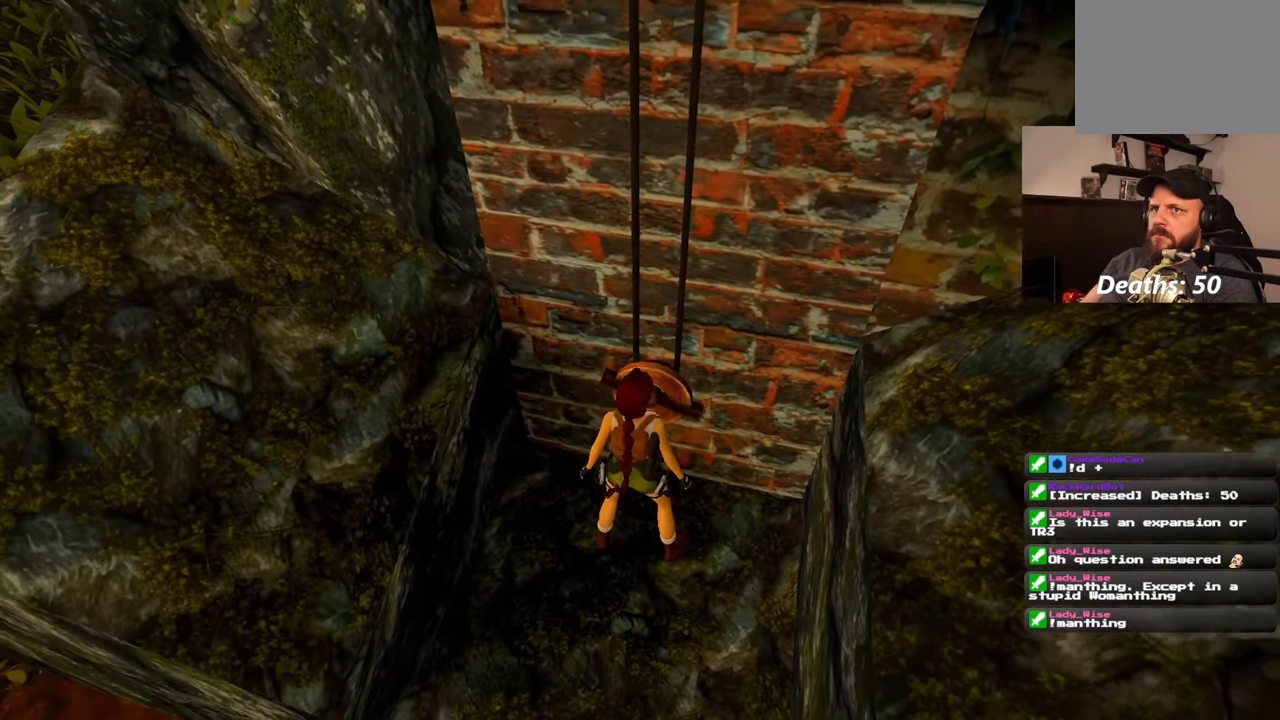
{"buttons": [], "left_stick": "center", "right_stick": "up", "events": [[483, "right_stick", "up"]]}
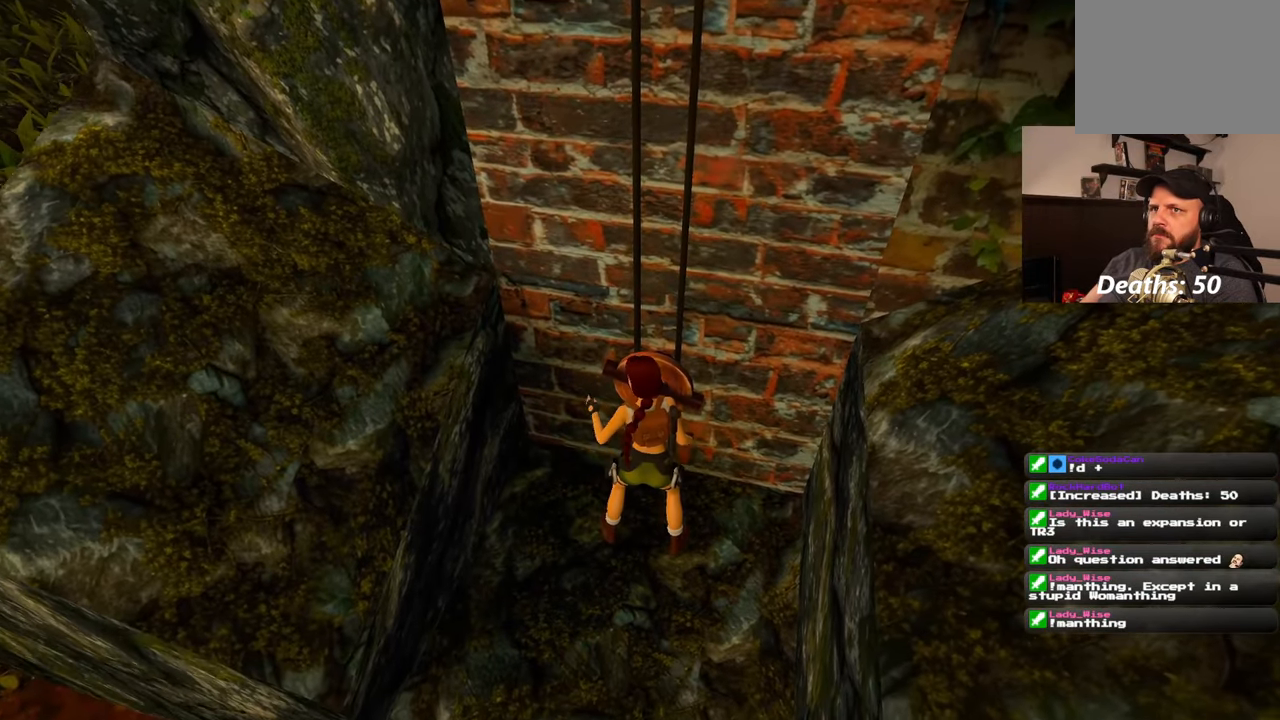
{"buttons": [], "left_stick": "center", "right_stick": "center", "events": [[267, "right_stick", "center"]]}
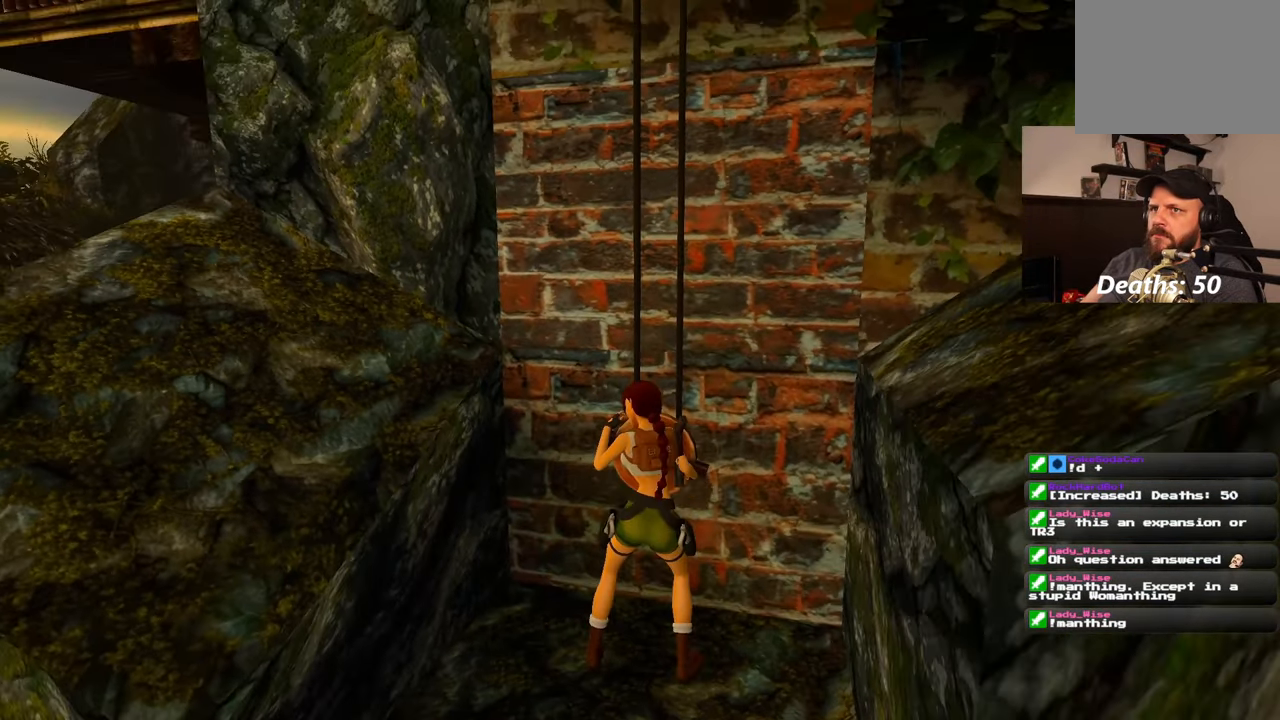
{"buttons": [], "left_stick": "center", "right_stick": "left", "events": [[250, "right_stick", "down-left"], [450, "right_stick", "left"]]}
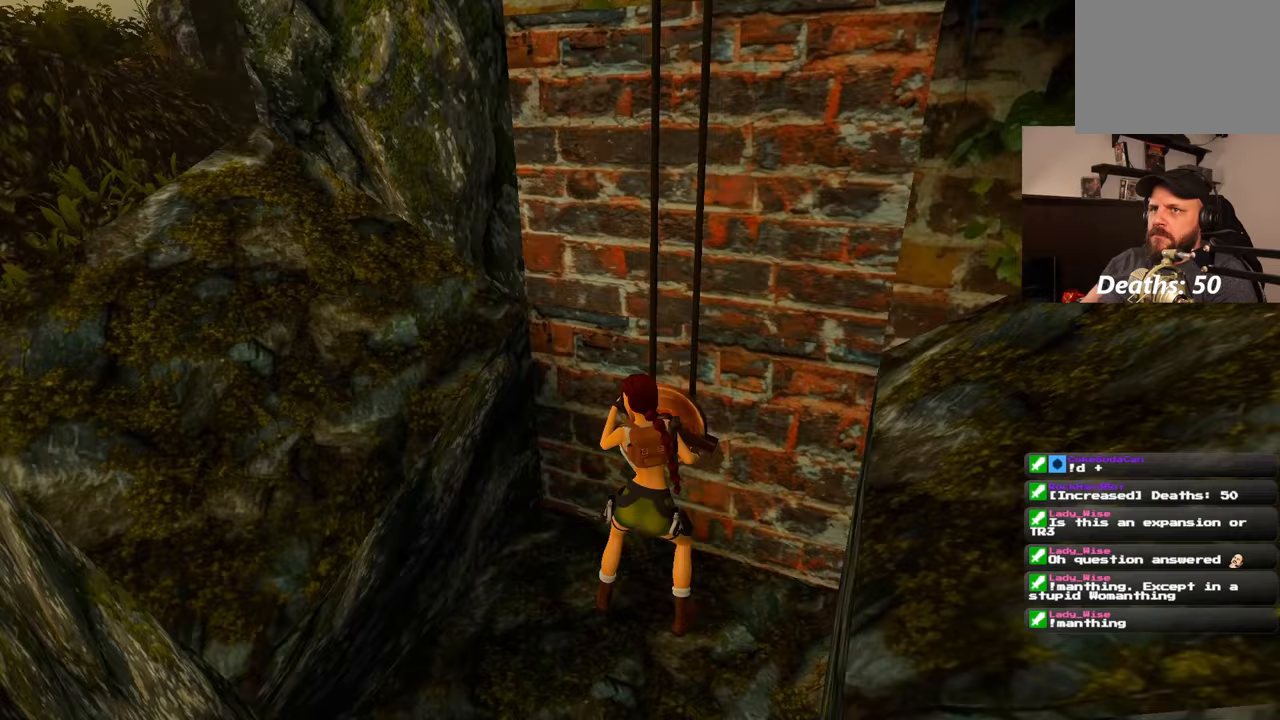
{"buttons": [], "left_stick": "center", "right_stick": "center", "events": [[183, "right_stick", "center"]]}
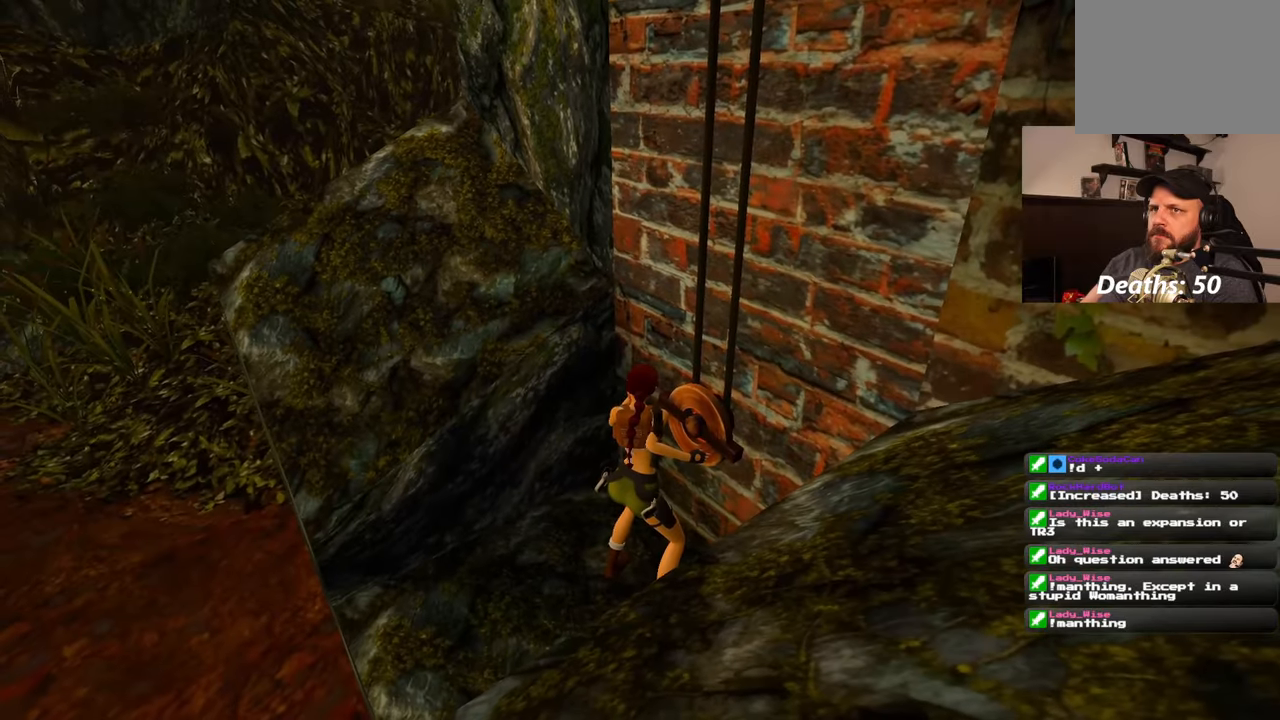
{"buttons": [], "left_stick": "center", "right_stick": "left", "events": [[250, "right_stick", "left"]]}
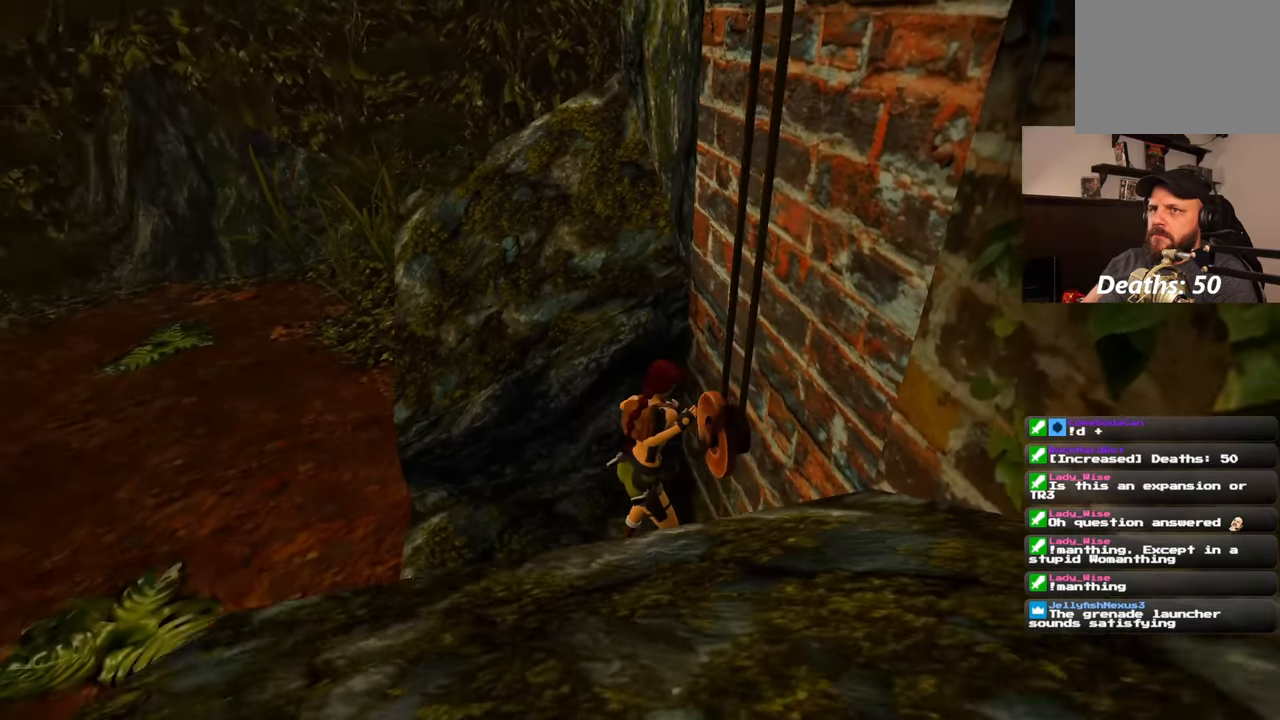
{"buttons": [], "left_stick": "center", "right_stick": "center", "events": [[50, "right_stick", "center"]]}
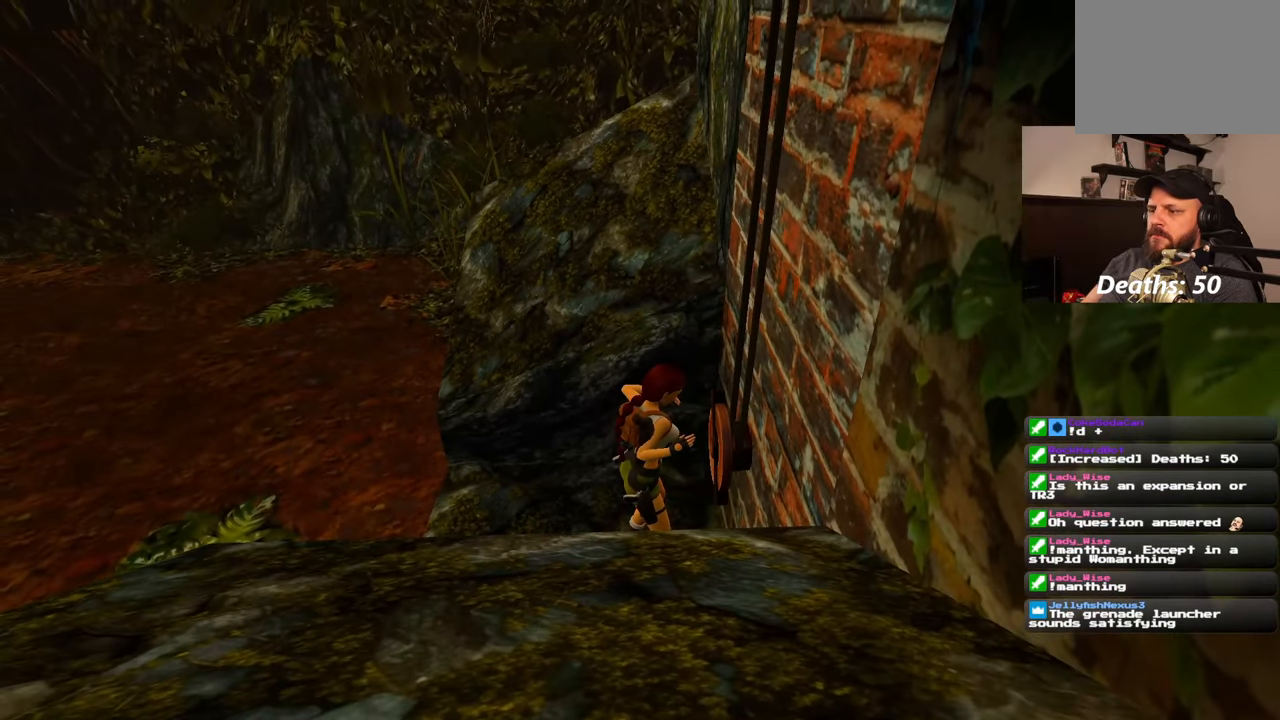
{"buttons": [], "left_stick": "center", "right_stick": "center", "events": [[283, "right_stick", "left"], [483, "right_stick", "center"]]}
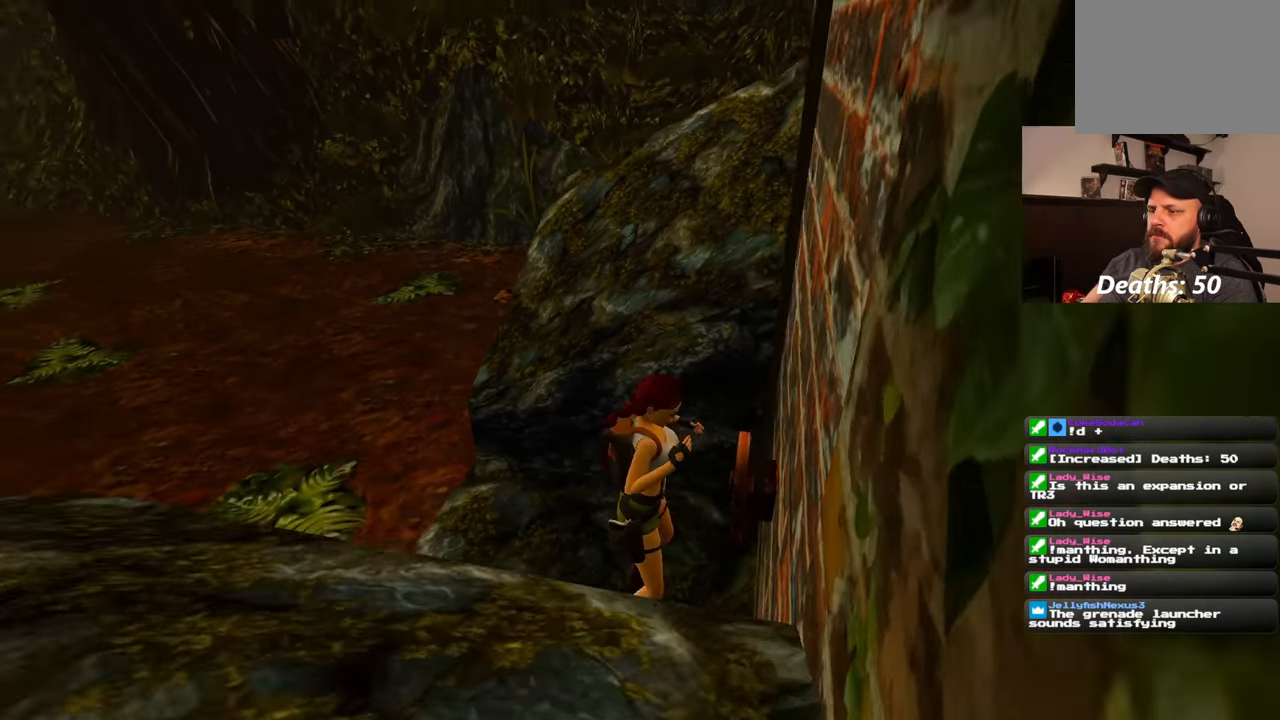
{"buttons": ["R1"], "left_stick": "center", "right_stick": "center", "events": [[400, "R1", "down"]]}